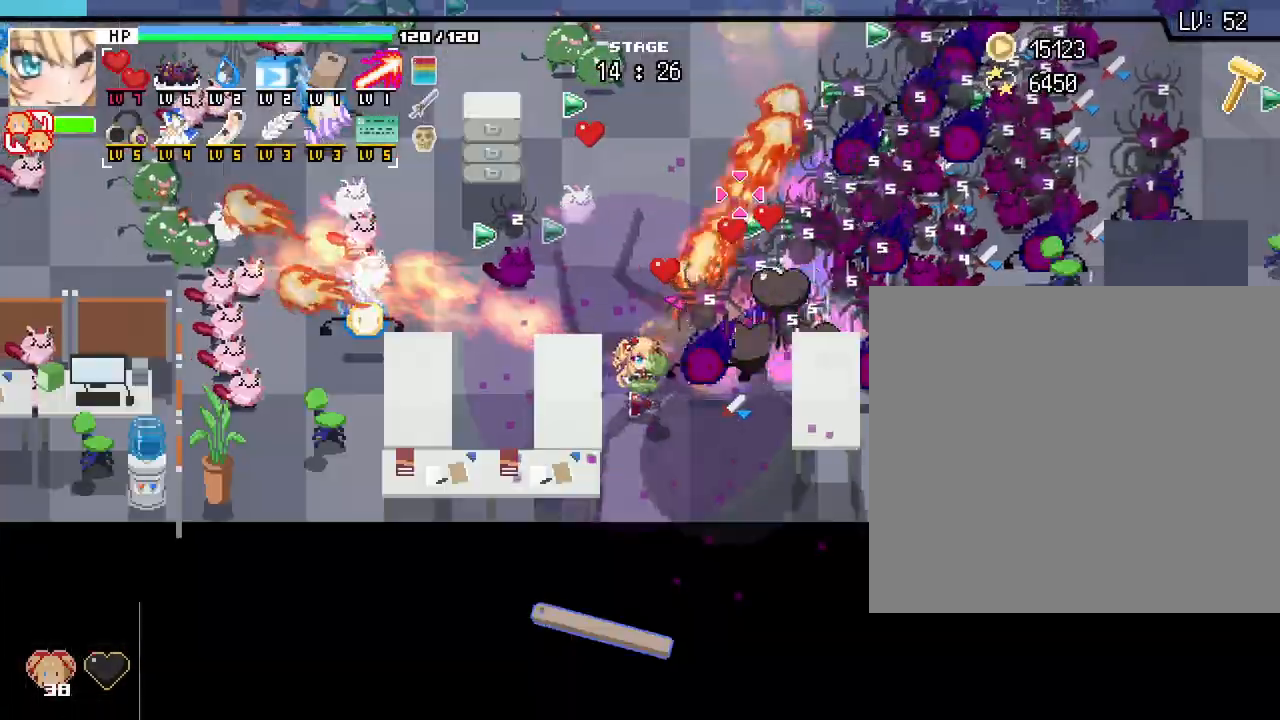
Gameplay with keyboard and mouse; each line is a JSON object with the keys and mouse buttons held at the frame after it. "events" lists presses ("down") and releases ("up") of ".", "/", "0", "1", "2", "3", "4", "5", "6", "7", "8", "9", "a", "alt_l", "alt_r", "b", "backslash", "backspace", "c", "caps_lock", "comma", "ctrl_l", "ctrl_r", "d", "e", "equals", "escape", "f", "f1", "f10", "f11", "f12", "f2", "f3", "f4", "f5", "f6", "f7", "f8", "f9", "g", "h", "i", "j", "k", "l", "lbracket", "m", "minus", "n", "o", "p", "q", "quote", "r", "rbracket", "return", "s", "semicolon", "shift_l", "shift_r", "space", "super", "t", "tab", "tilde", "u", "v", "w", "x", "y", "z", "mouse_left", "mouse_wheel", "mouse_right", "mouse_mb4" and "mouse_mb5" between this image and that frame as [ms after this image, input, new state], when the widget could be followed in between. "mouse_left", "mouse_wheel", "mouse_right", "mouse_mb4", "mouse_mb5" = the "left", "wheel", "right", "mb4", "mb5" buttons of the "mouse" list. No other keys are recorded. "wheel" means that the mouse wheel is clicked or scrolled. Not read: mouse_move.
{"keys": ["w"], "mouse": [], "events": [[17, "w", "down"], [83, "a", "down"], [217, "a", "up"]]}
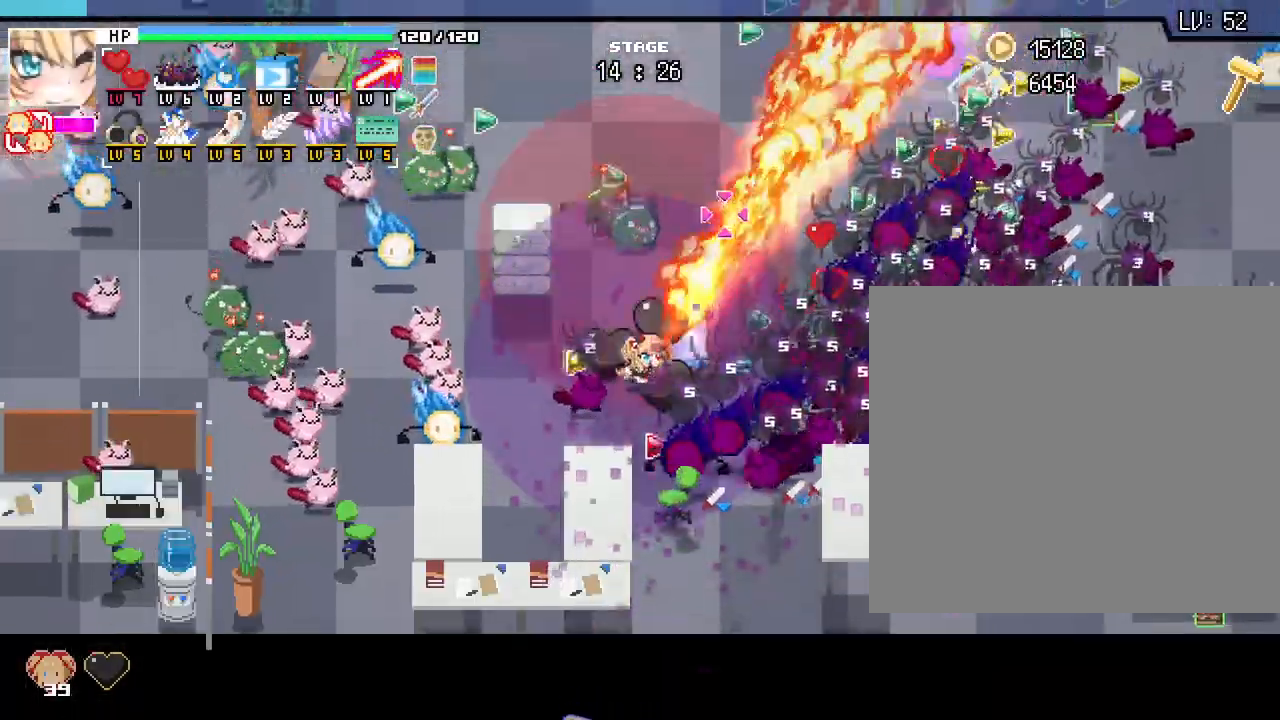
{"keys": ["w"], "mouse": [], "events": [[250, "d", "down"], [383, "d", "up"]]}
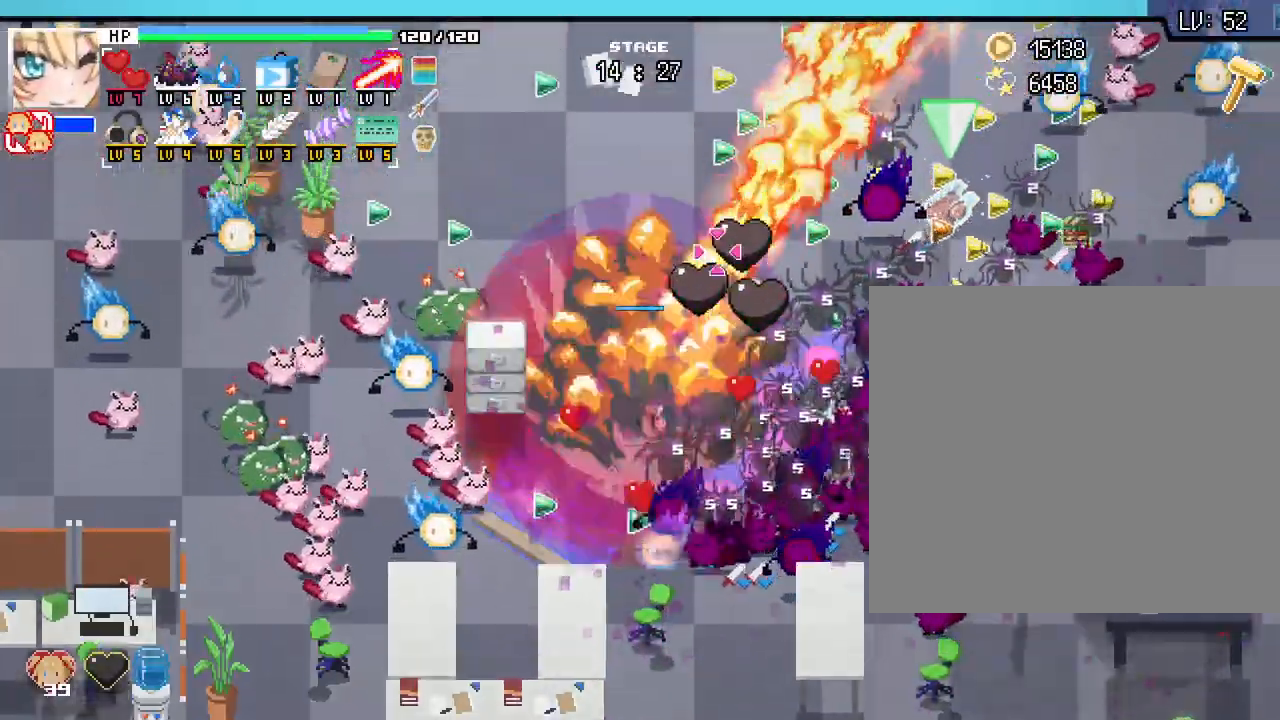
{"keys": ["w"], "mouse": [], "events": []}
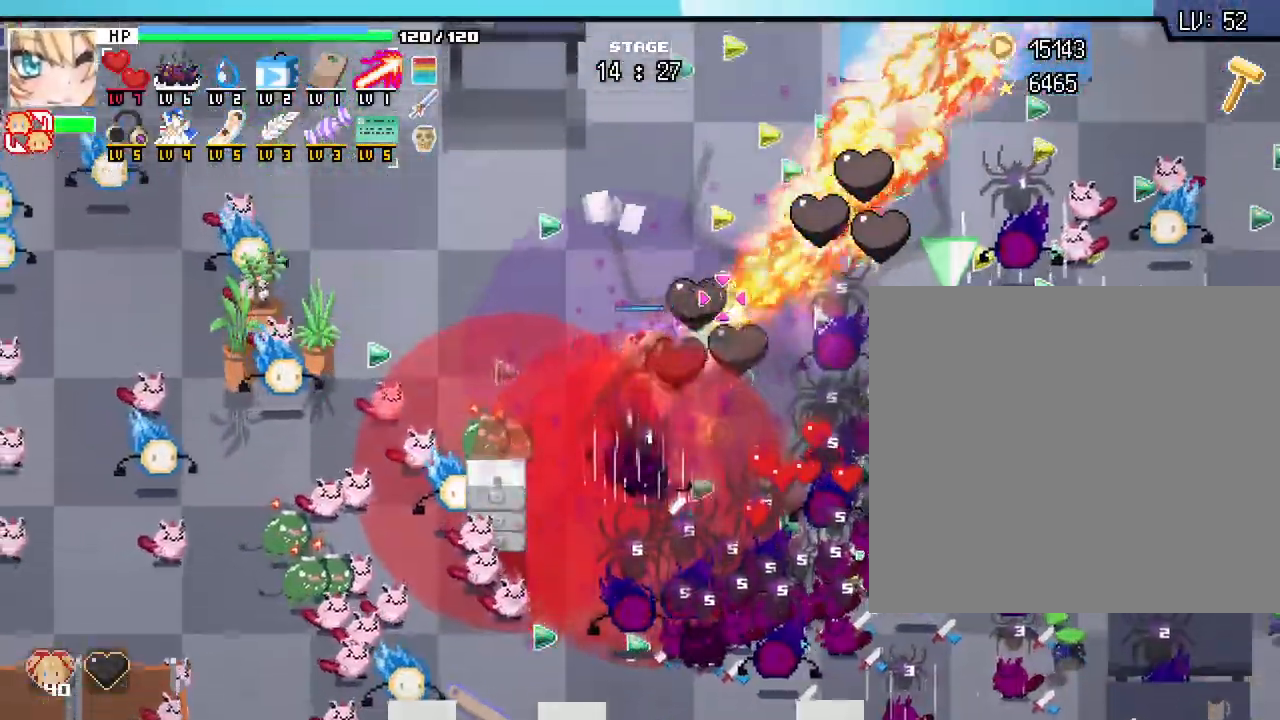
{"keys": ["w"], "mouse": [], "events": [[150, "d", "down"], [417, "d", "up"]]}
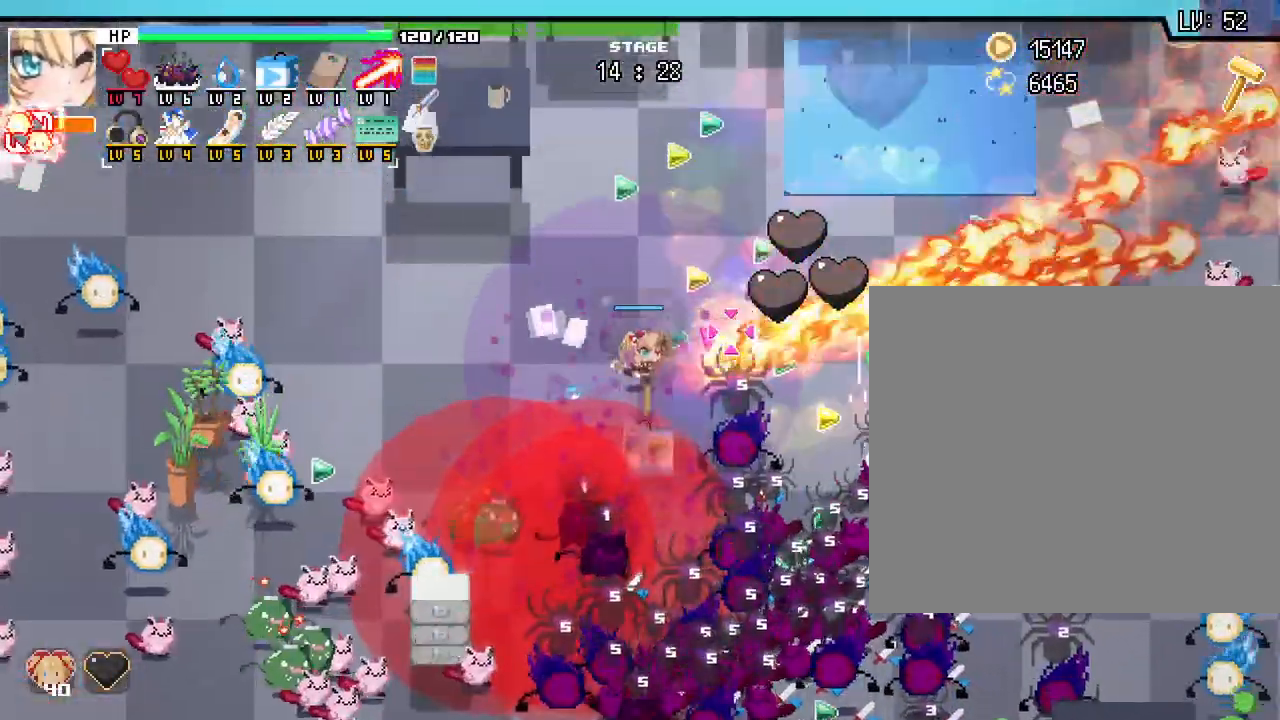
{"keys": ["d", "w"], "mouse": [], "events": [[417, "d", "down"]]}
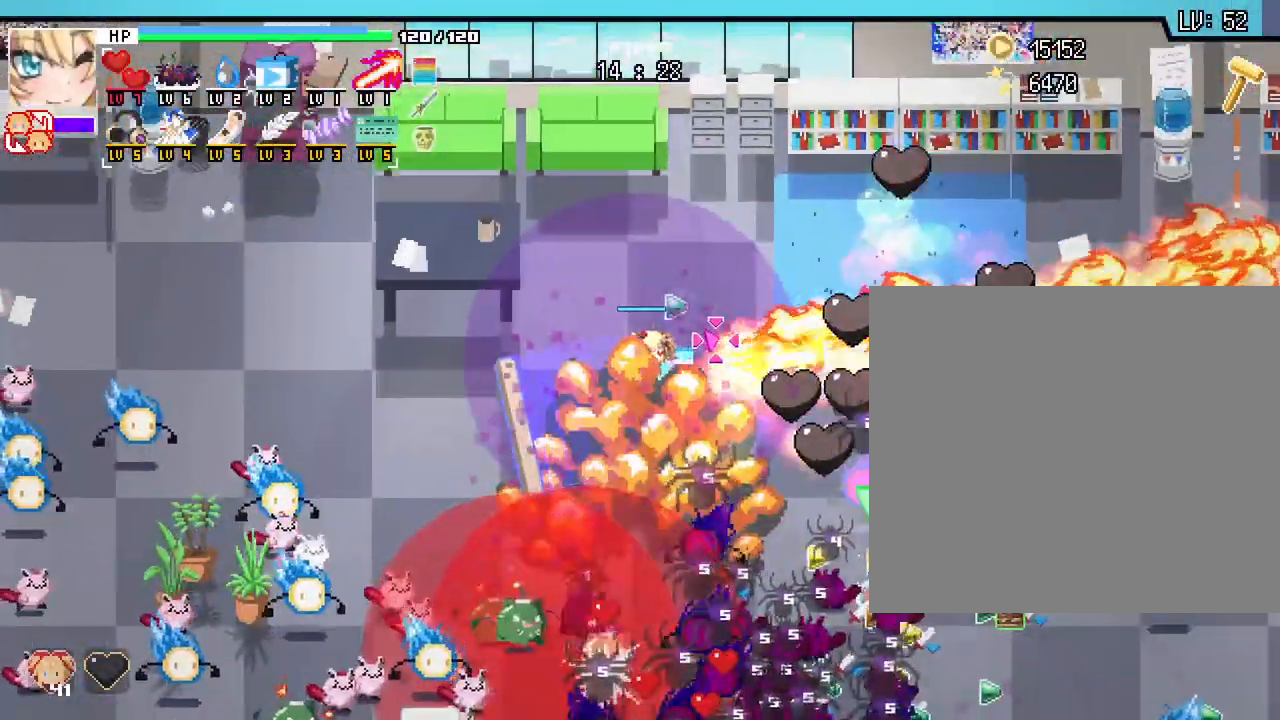
{"keys": [], "mouse": [], "events": [[200, "w", "up"], [400, "d", "up"]]}
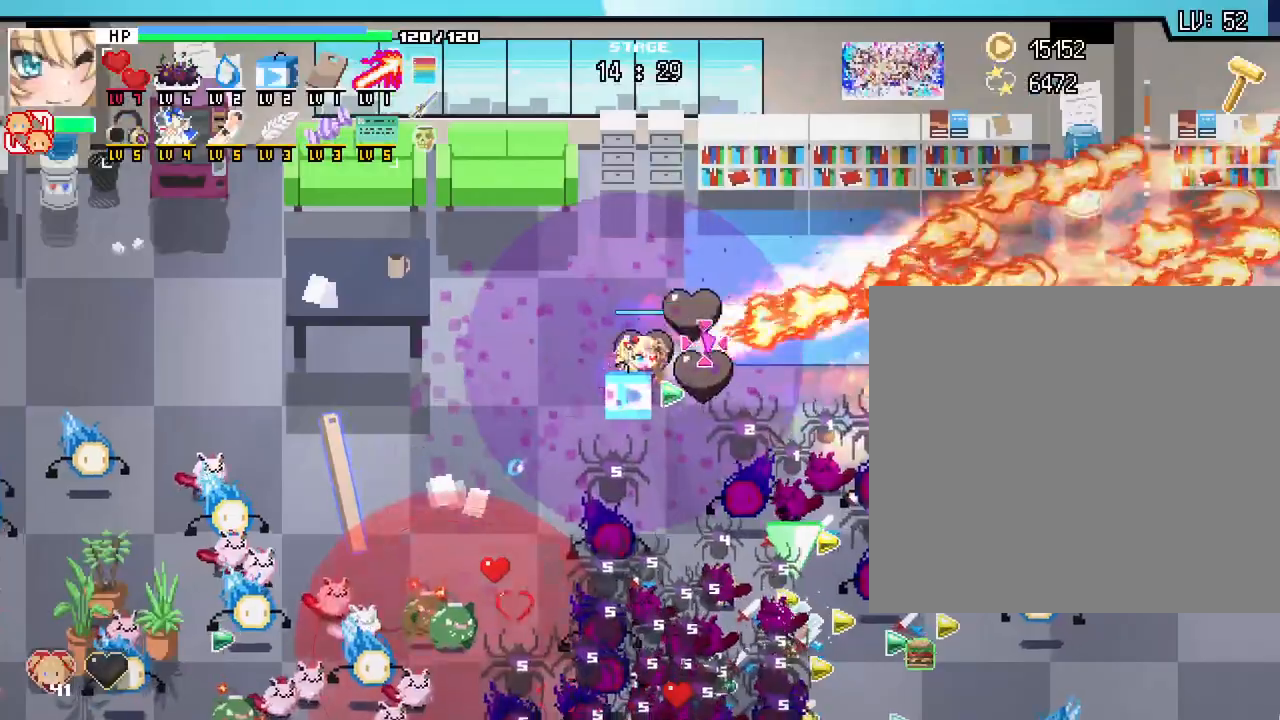
{"keys": [], "mouse": [], "events": [[133, "d", "down"], [283, "d", "up"]]}
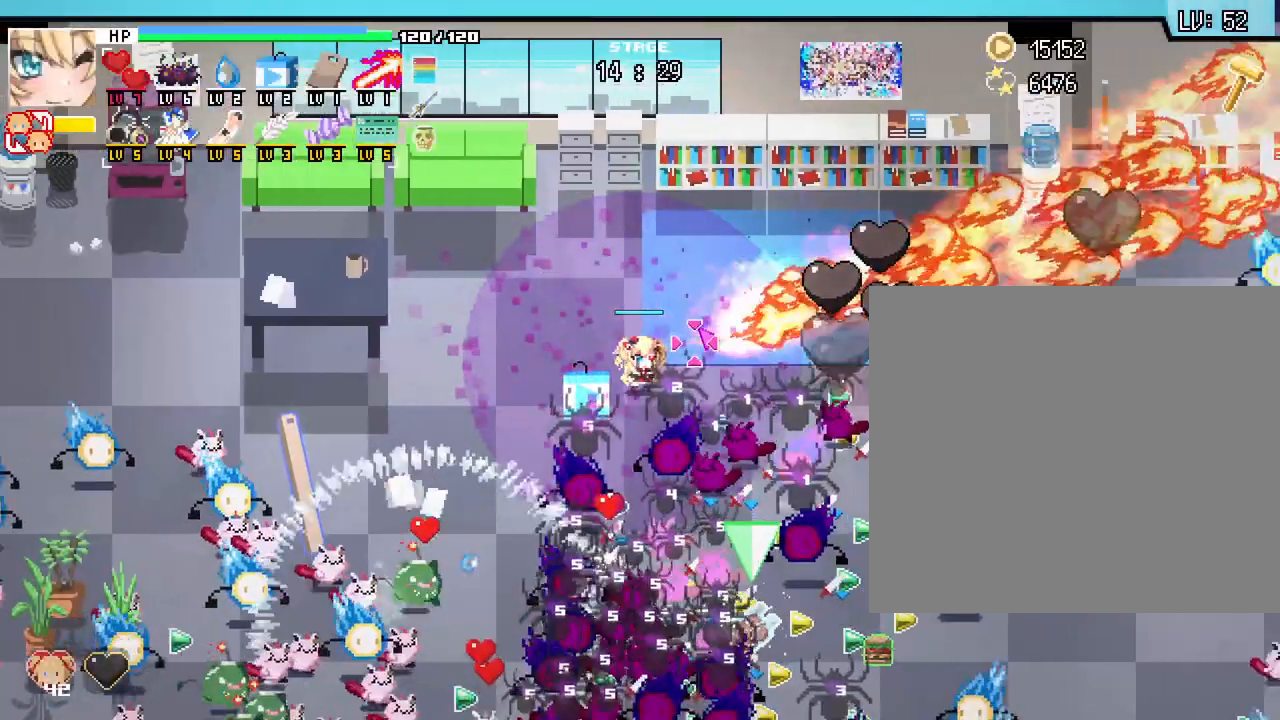
{"keys": [], "mouse": [], "events": []}
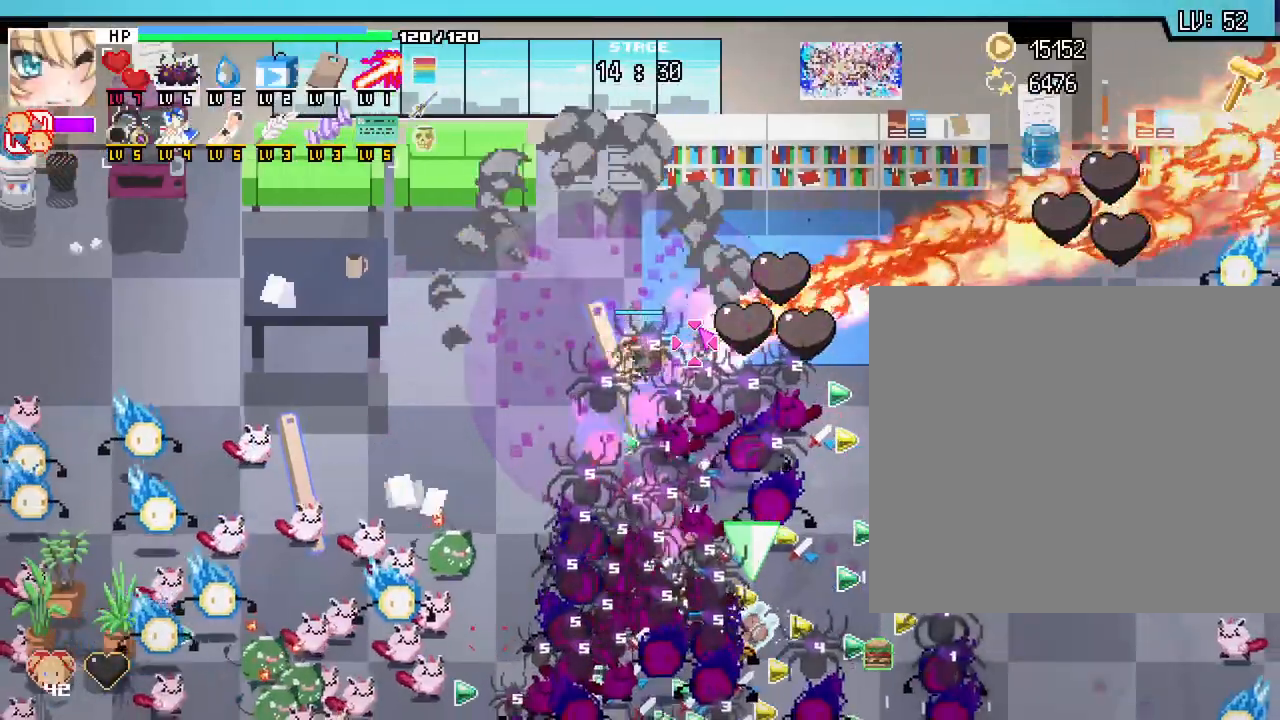
{"keys": [], "mouse": [], "events": [[283, "mouse_right", "down"], [383, "mouse_right", "up"]]}
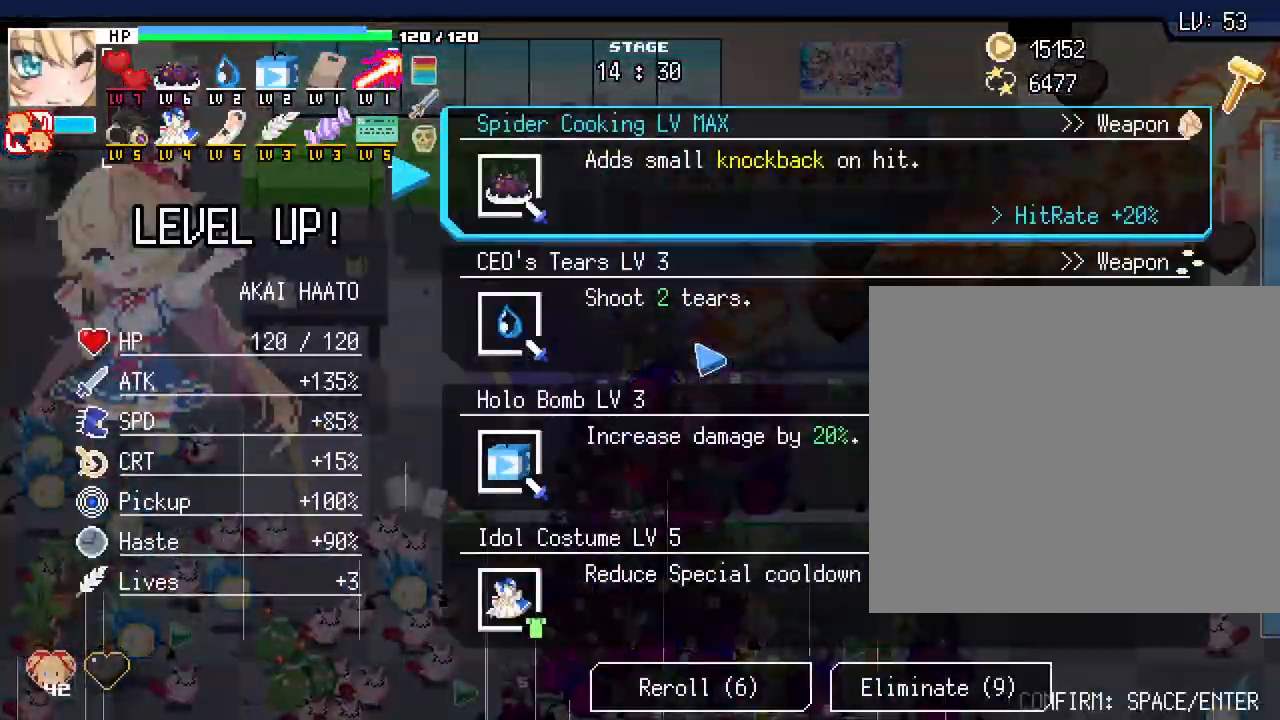
{"keys": [], "mouse": [], "events": []}
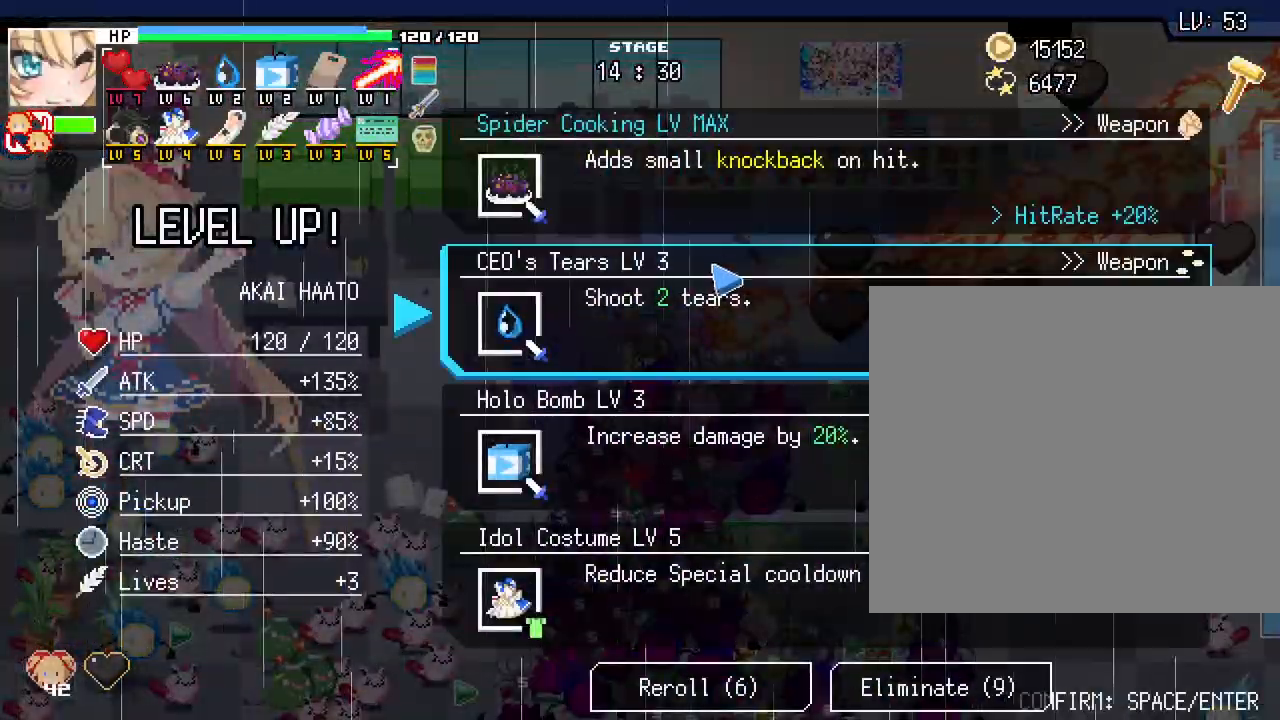
{"keys": [], "mouse": [], "events": []}
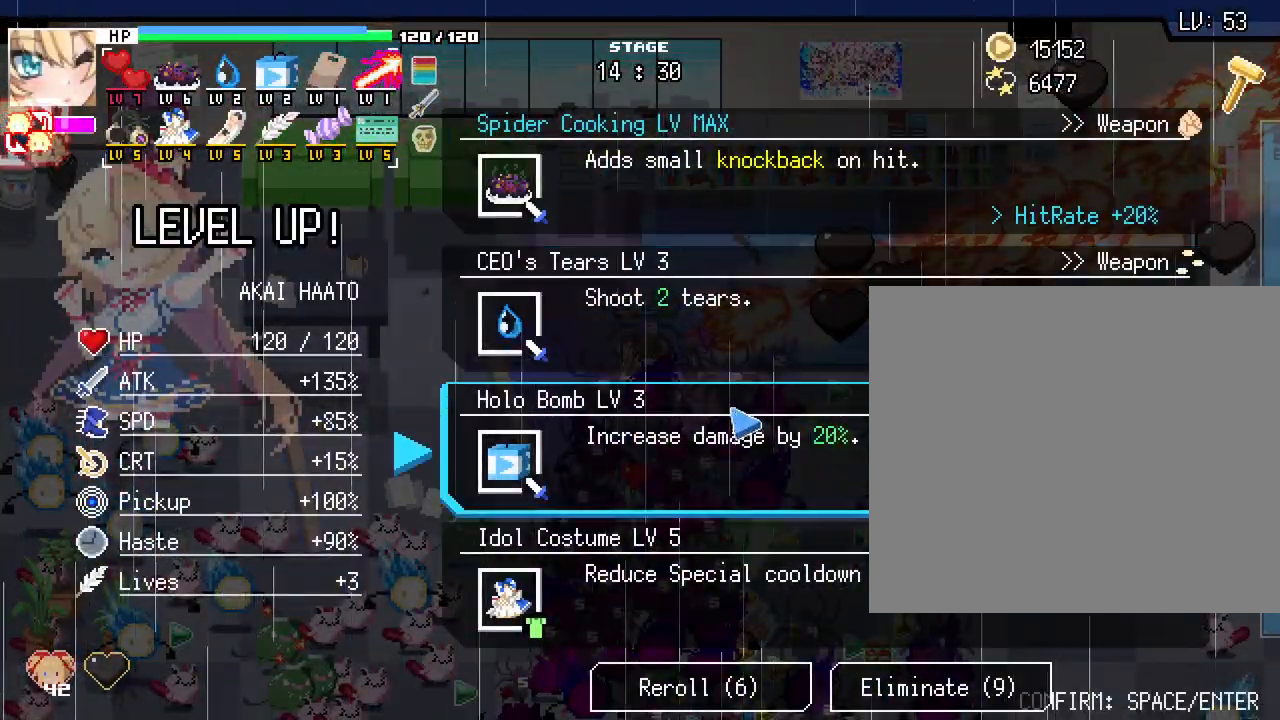
{"keys": [], "mouse": [], "events": []}
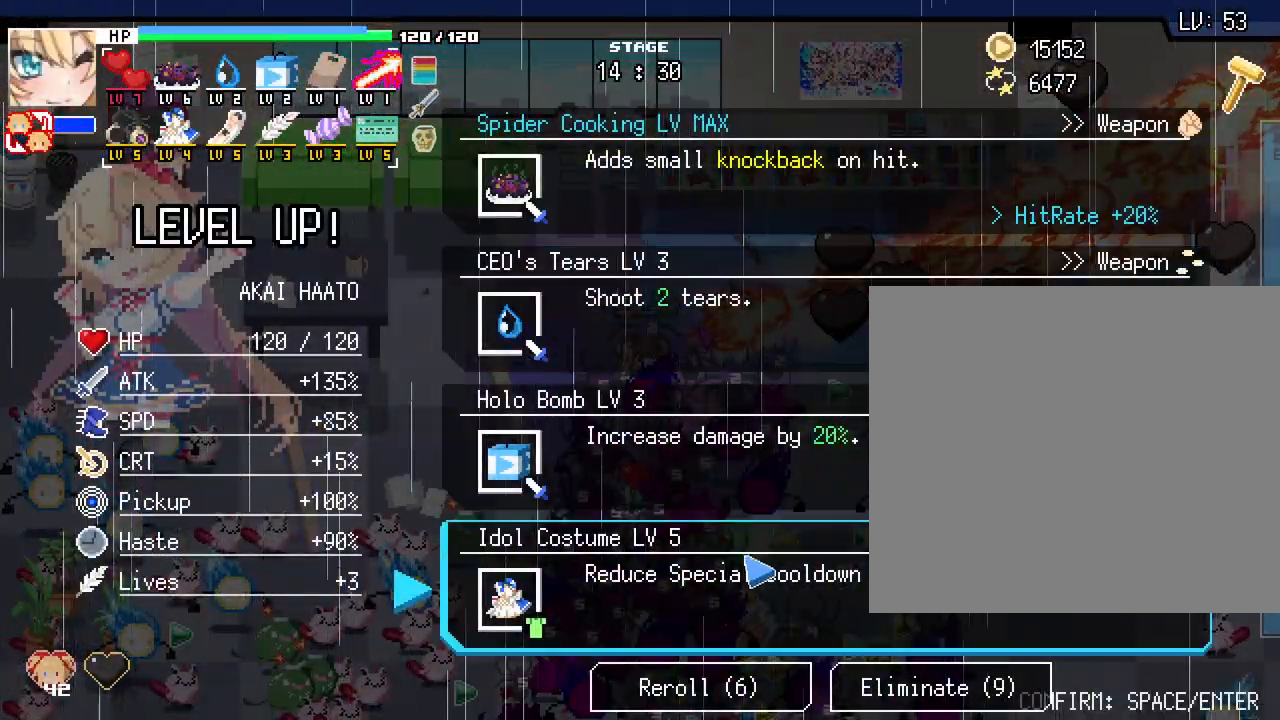
{"keys": ["d", "w"], "mouse": [], "events": [[200, "mouse_left", "down"], [283, "mouse_left", "up"], [300, "d", "down"], [300, "w", "down"]]}
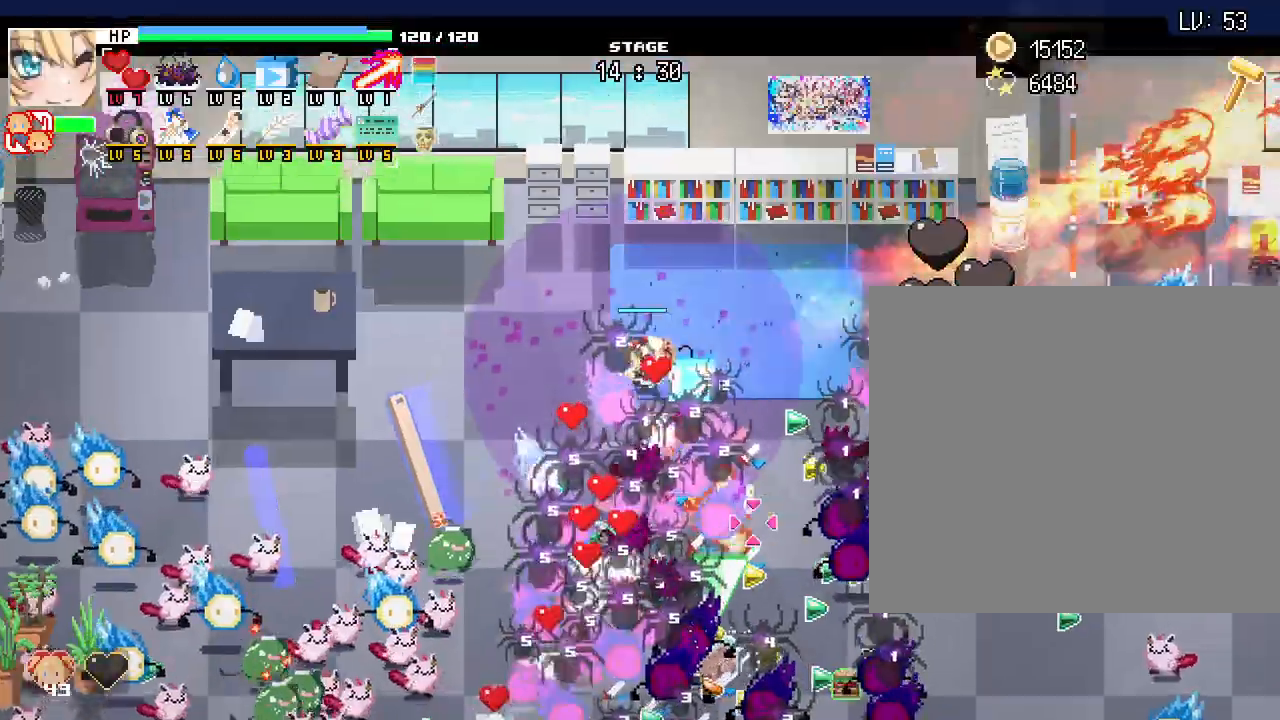
{"keys": ["d"], "mouse": [], "events": [[117, "w", "up"]]}
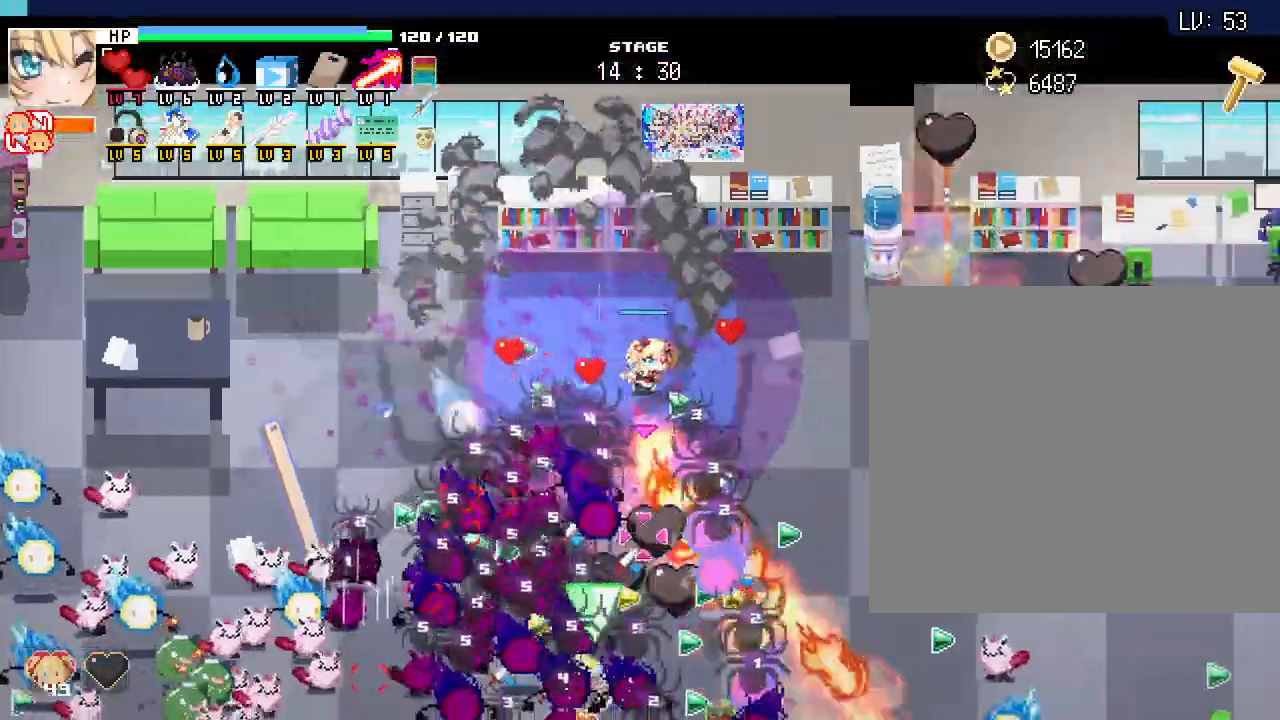
{"keys": ["d", "s"], "mouse": [], "events": [[100, "s", "down"]]}
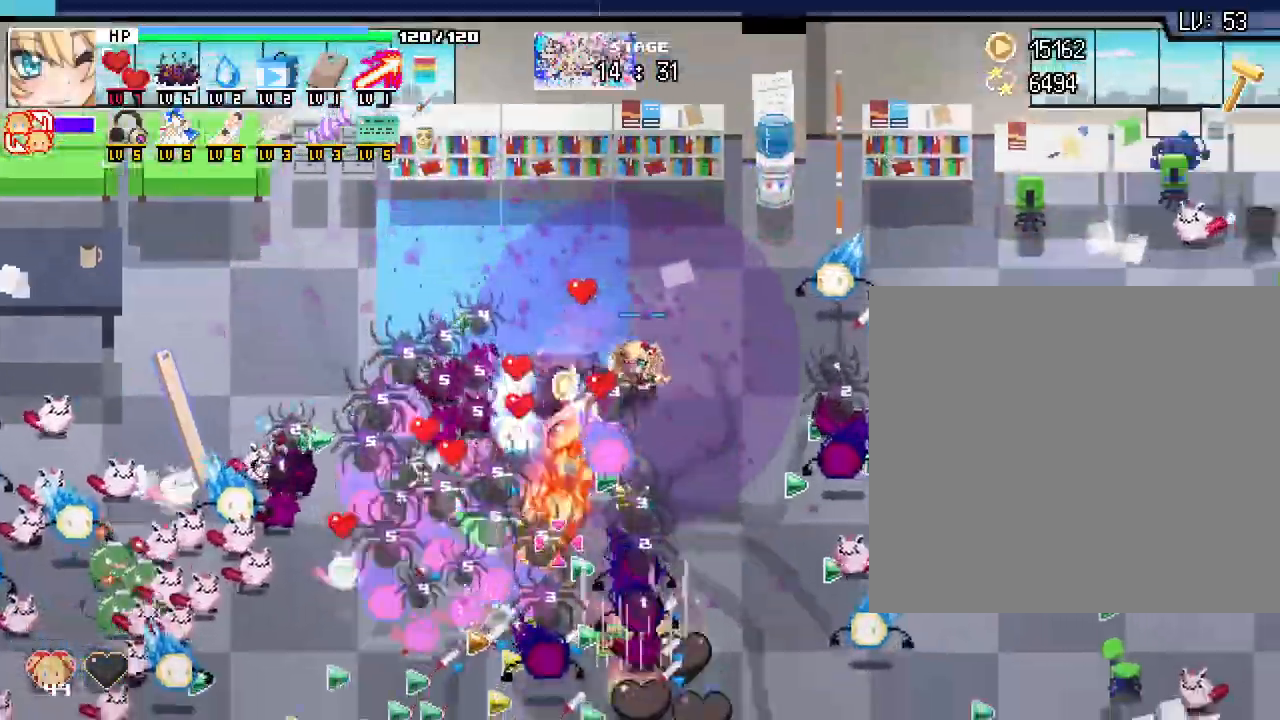
{"keys": ["d"], "mouse": [], "events": [[200, "s", "up"]]}